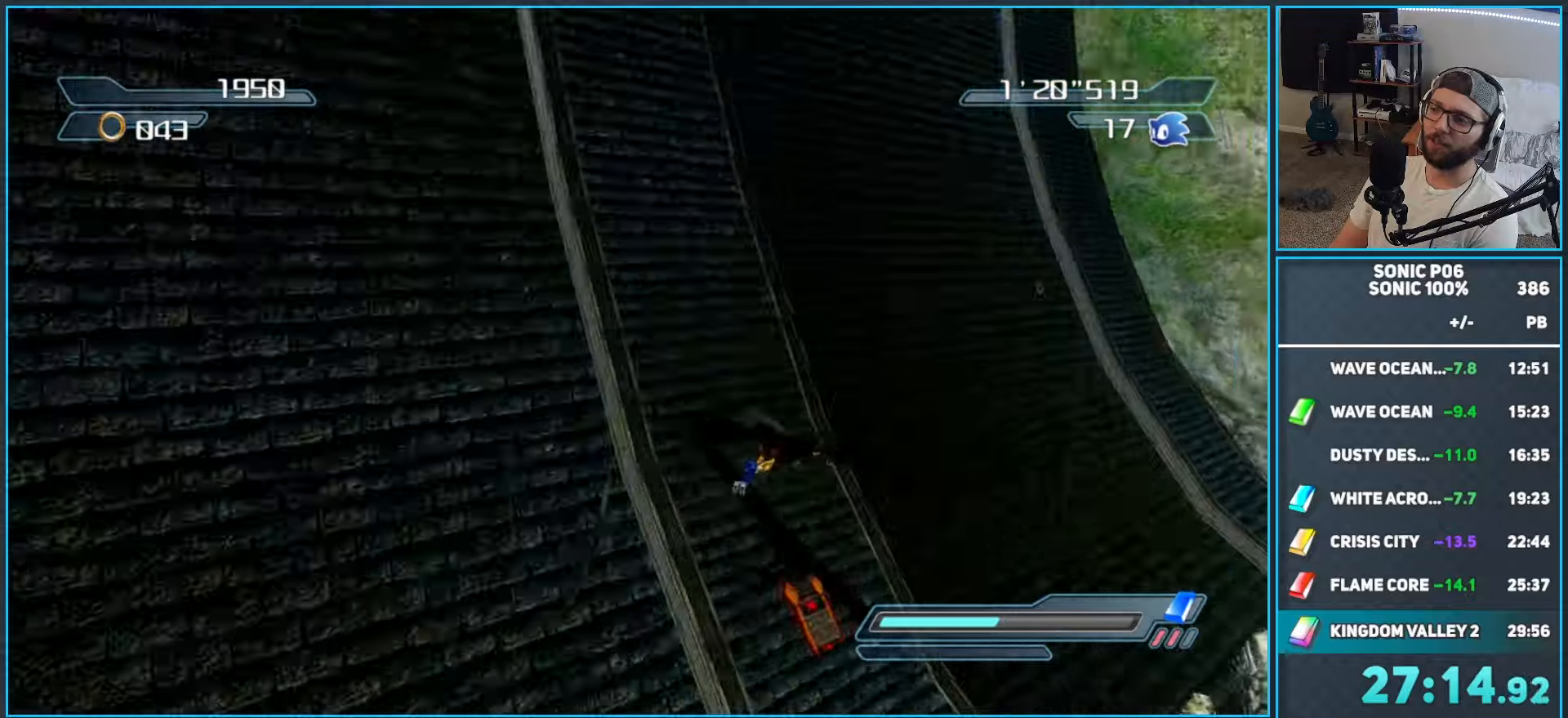
Gameplay with a controller (Xbox layout); each line is a JSON object with the inputs held at the frame after it. "events" lists button and stick changes between this image and that frame as [ms after this image, input, new state], when the widget could be followed in between. Not read: Z.
{"buttons": [], "left_stick": "up", "right_stick": "center", "events": [[117, "left_stick", "up"], [200, "X", "down"], [250, "X", "up"]]}
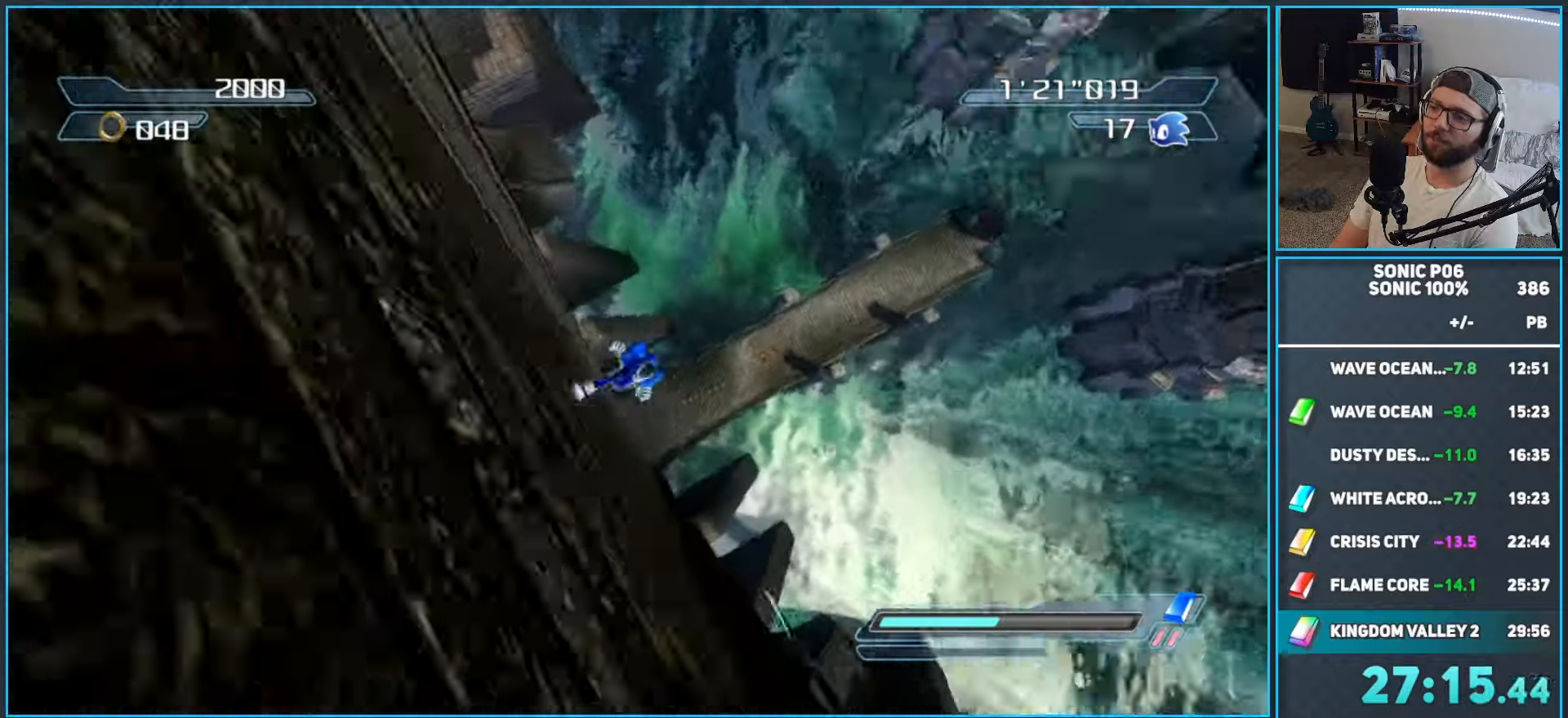
{"buttons": [], "left_stick": "up", "right_stick": "center", "events": []}
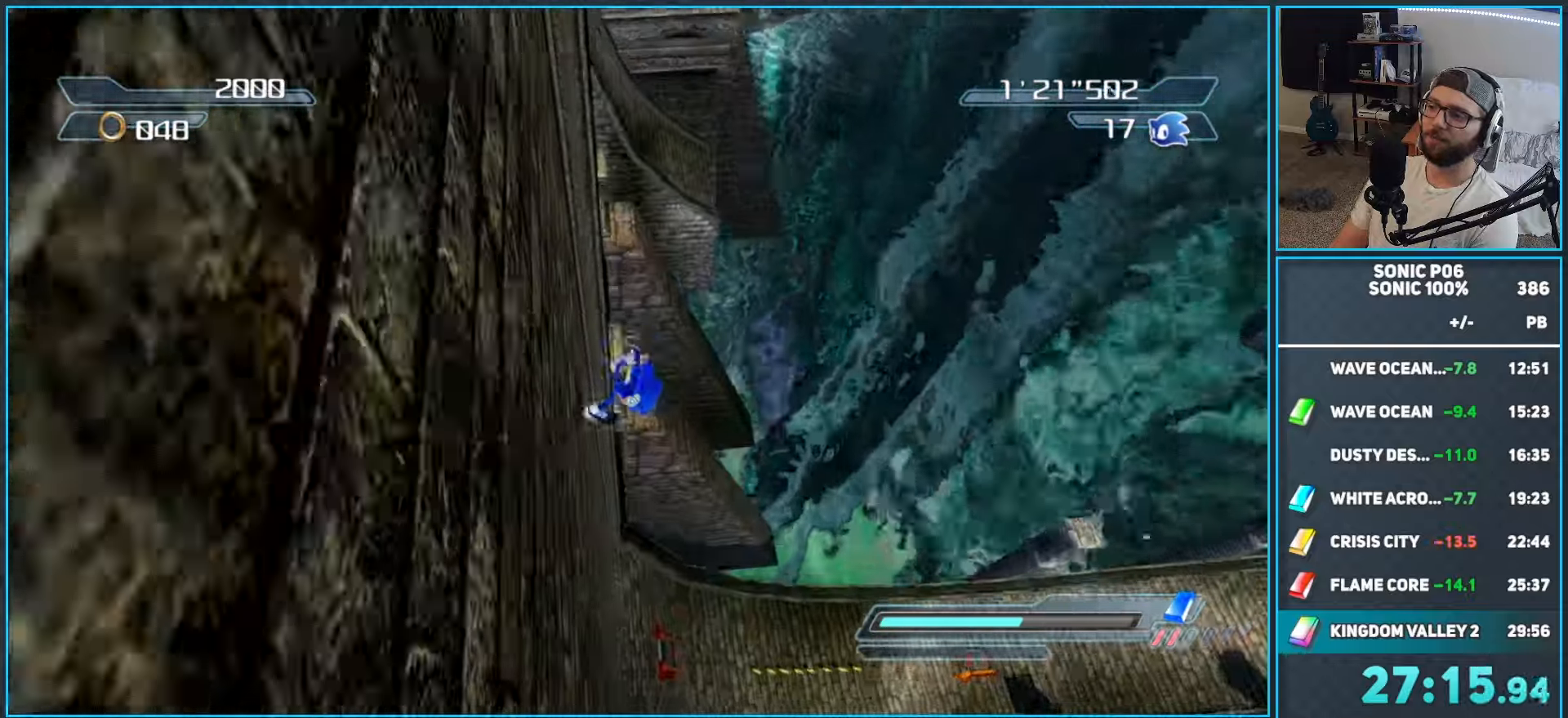
{"buttons": [], "left_stick": "up", "right_stick": "center", "events": []}
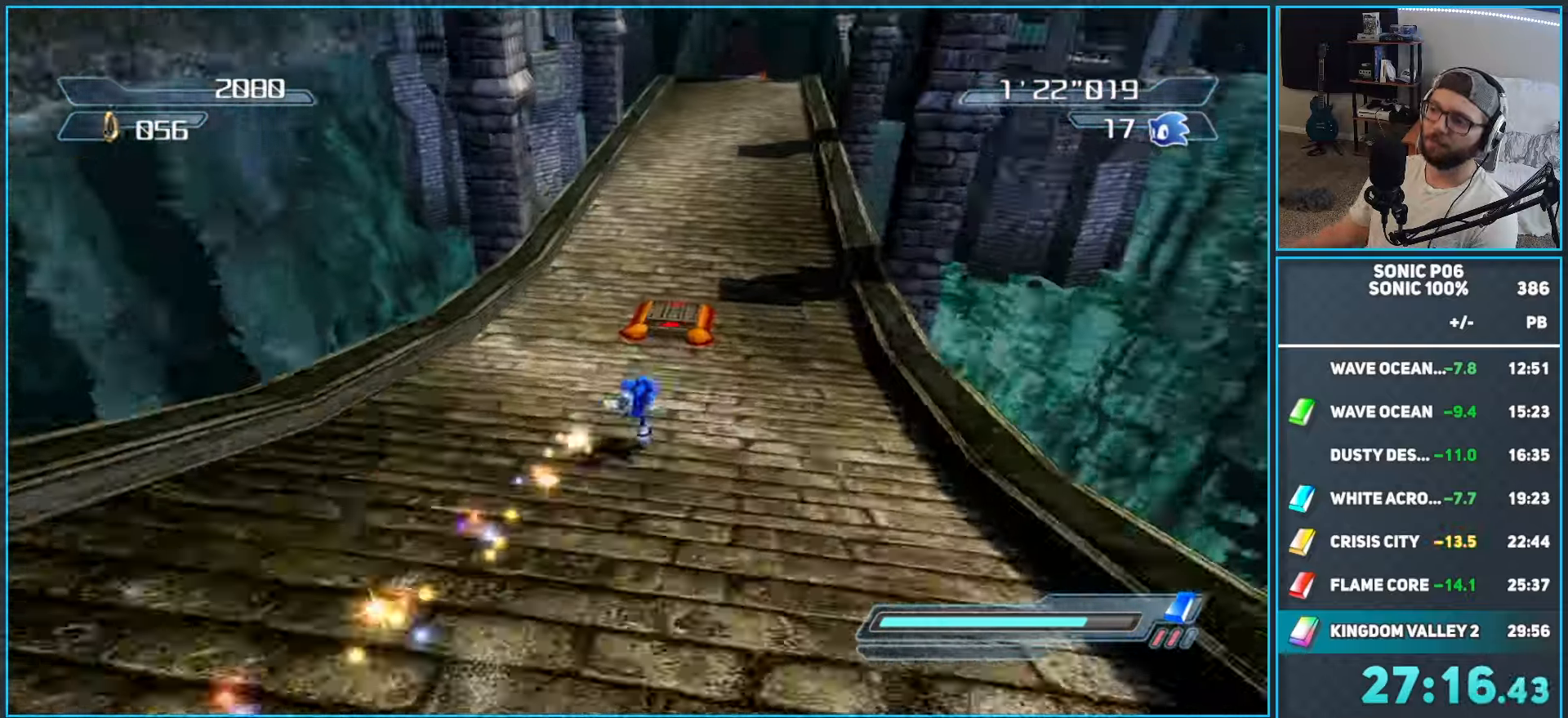
{"buttons": [], "left_stick": "up", "right_stick": "center", "events": []}
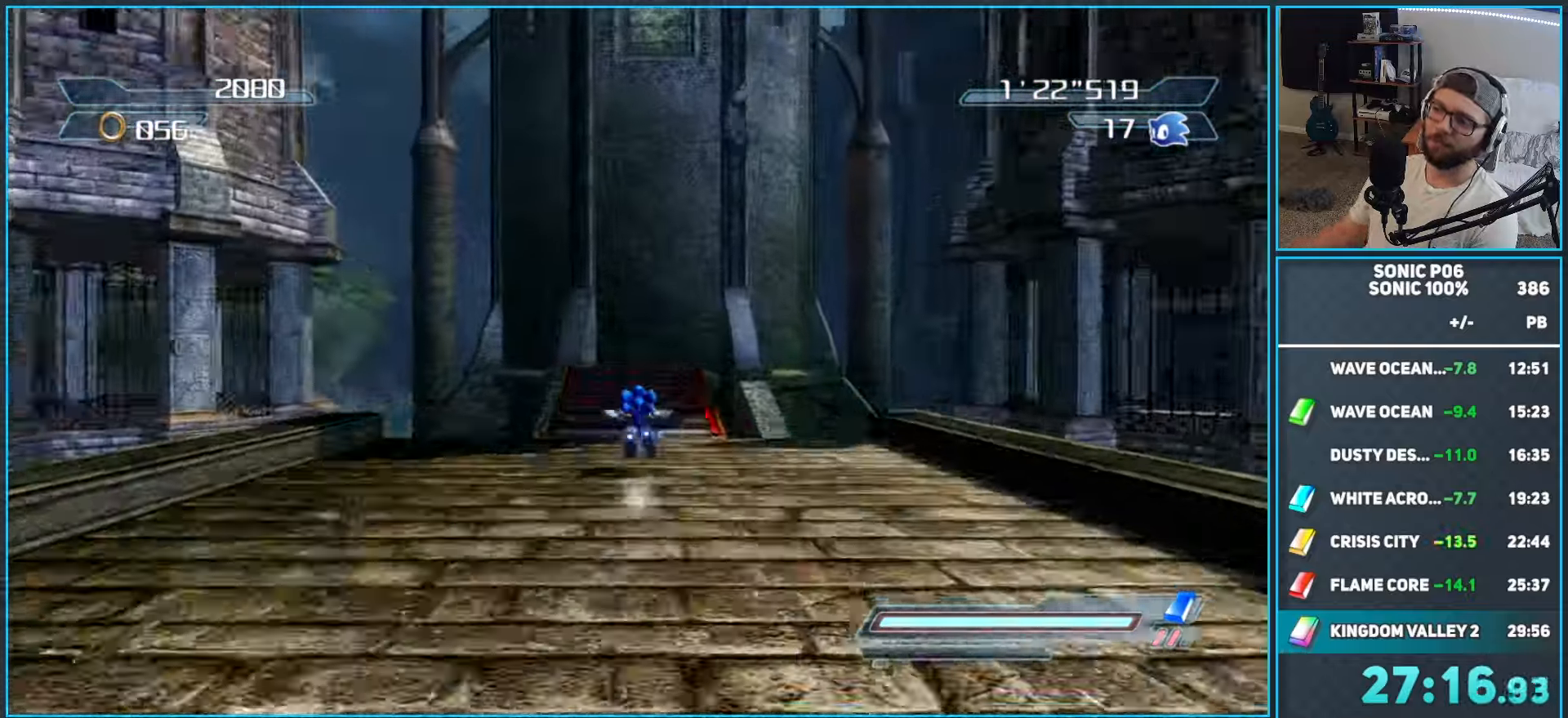
{"buttons": [], "left_stick": "up", "right_stick": "center", "events": []}
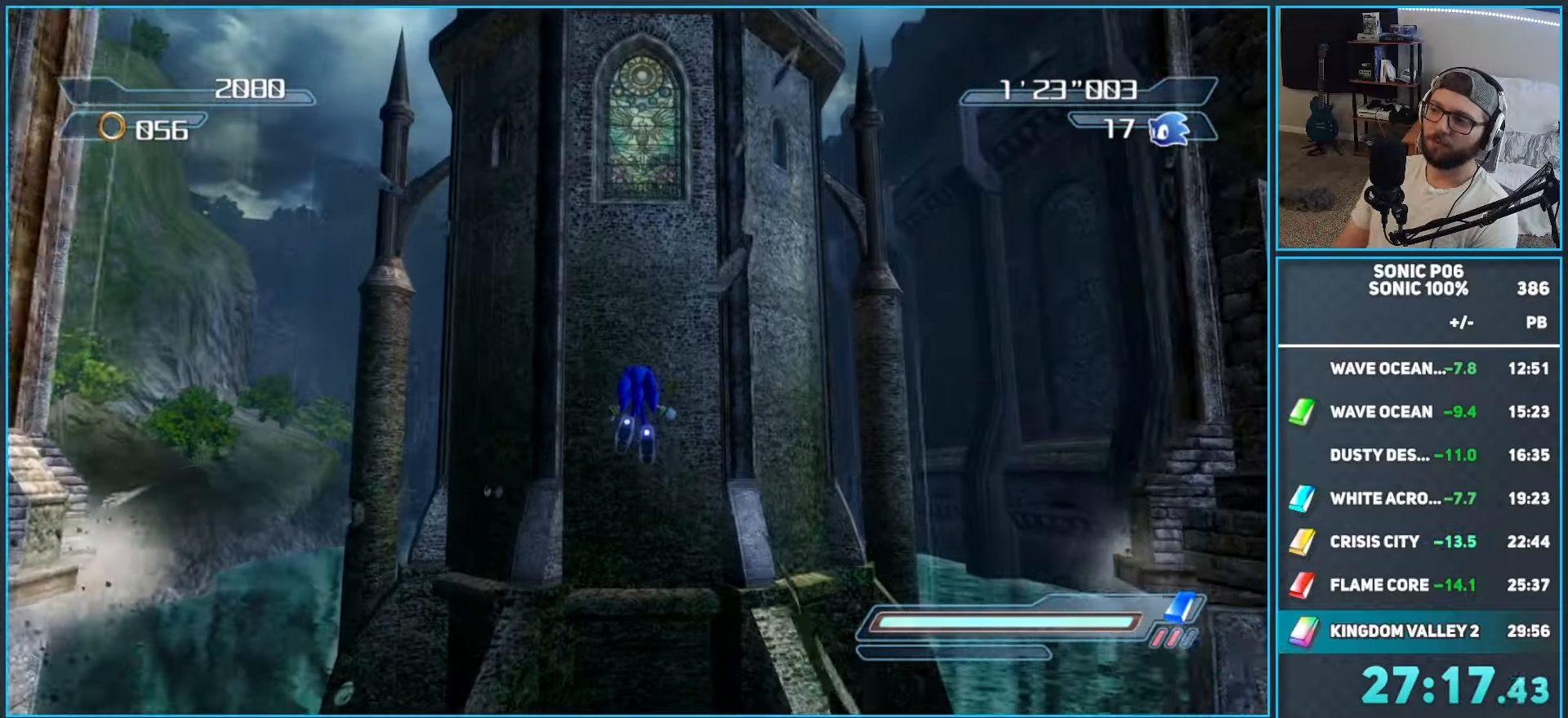
{"buttons": [], "left_stick": "up", "right_stick": "center", "events": []}
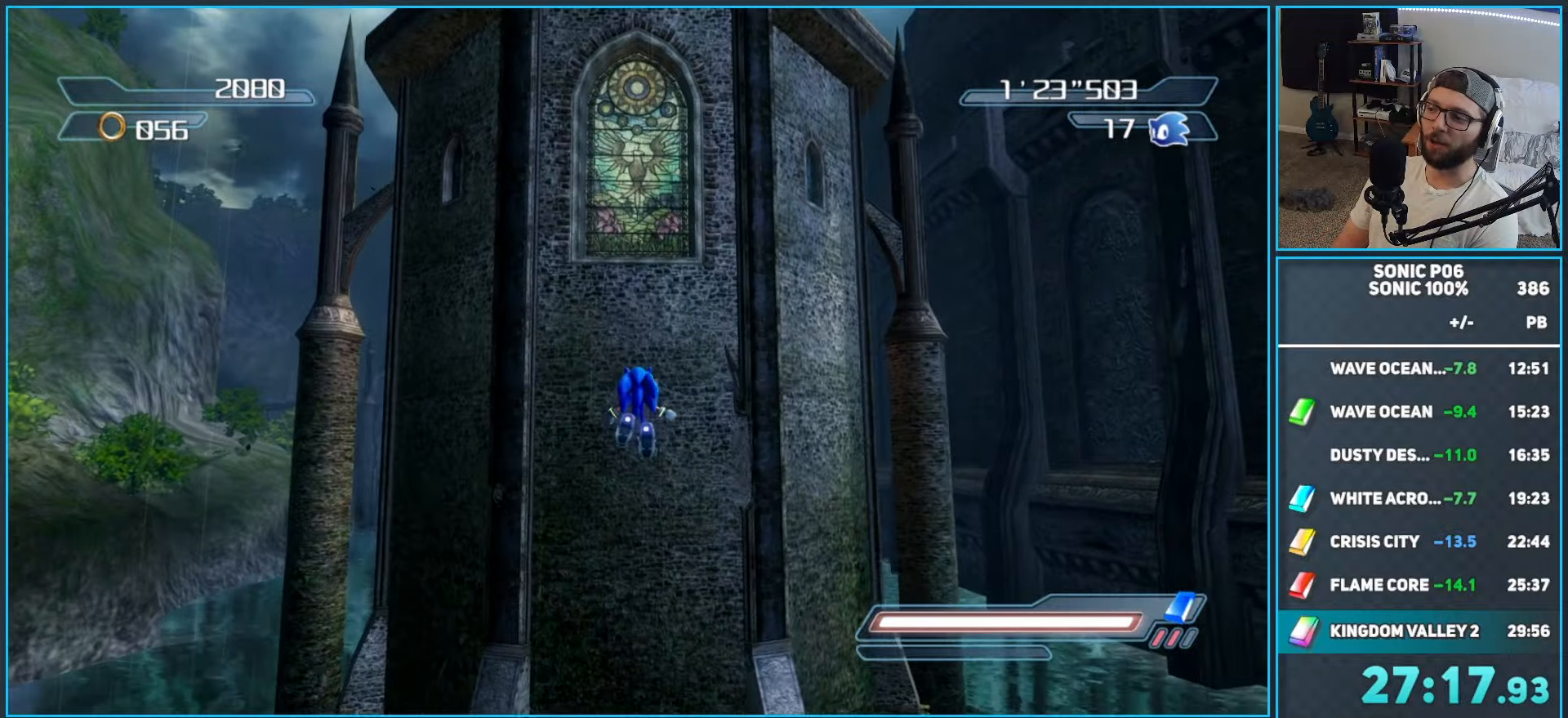
{"buttons": [], "left_stick": "up", "right_stick": "center", "events": [[100, "DPAD_RIGHT", "down"], [183, "DPAD_RIGHT", "up"]]}
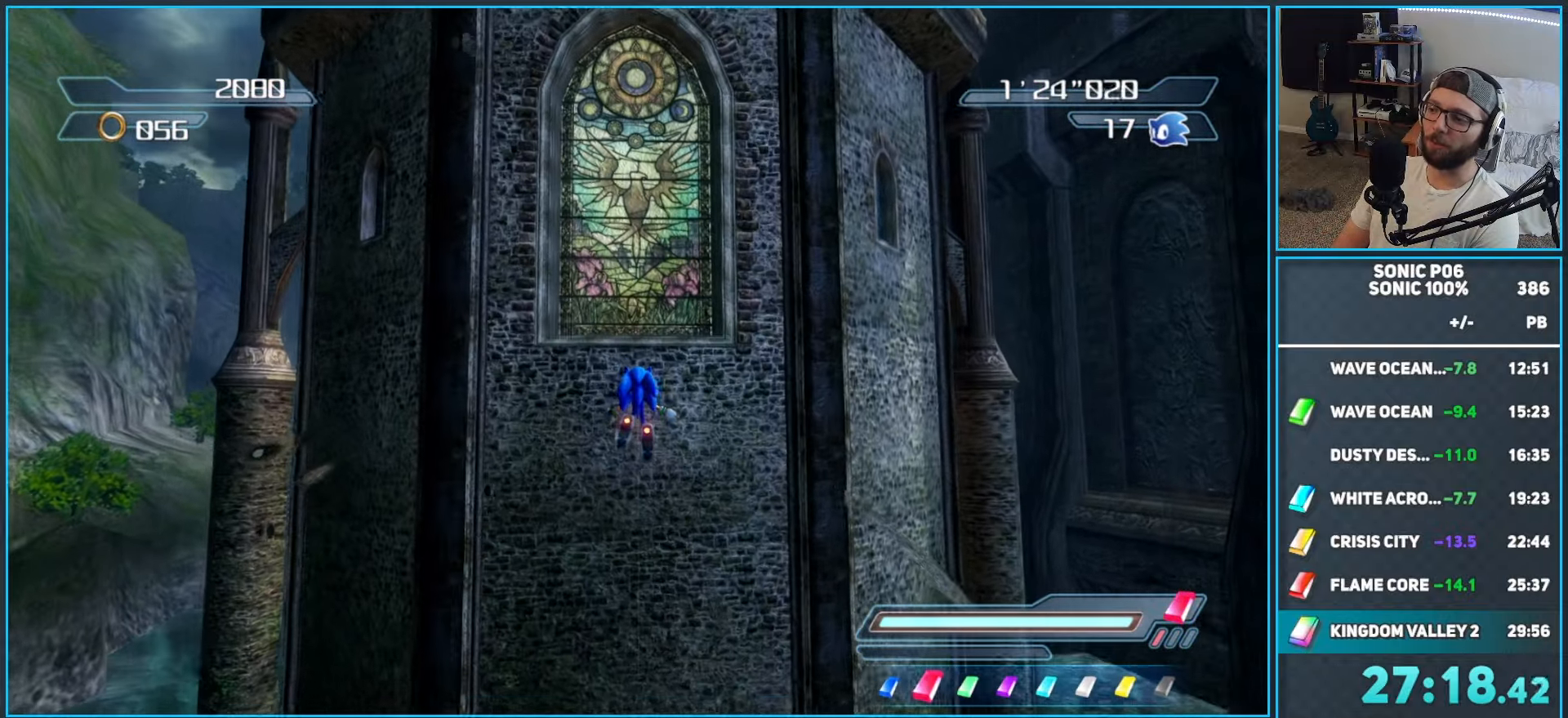
{"buttons": ["DPAD_RIGHT"], "left_stick": "up", "right_stick": "center", "events": [[33, "DPAD_RIGHT", "down"], [117, "DPAD_RIGHT", "up"], [433, "DPAD_RIGHT", "down"]]}
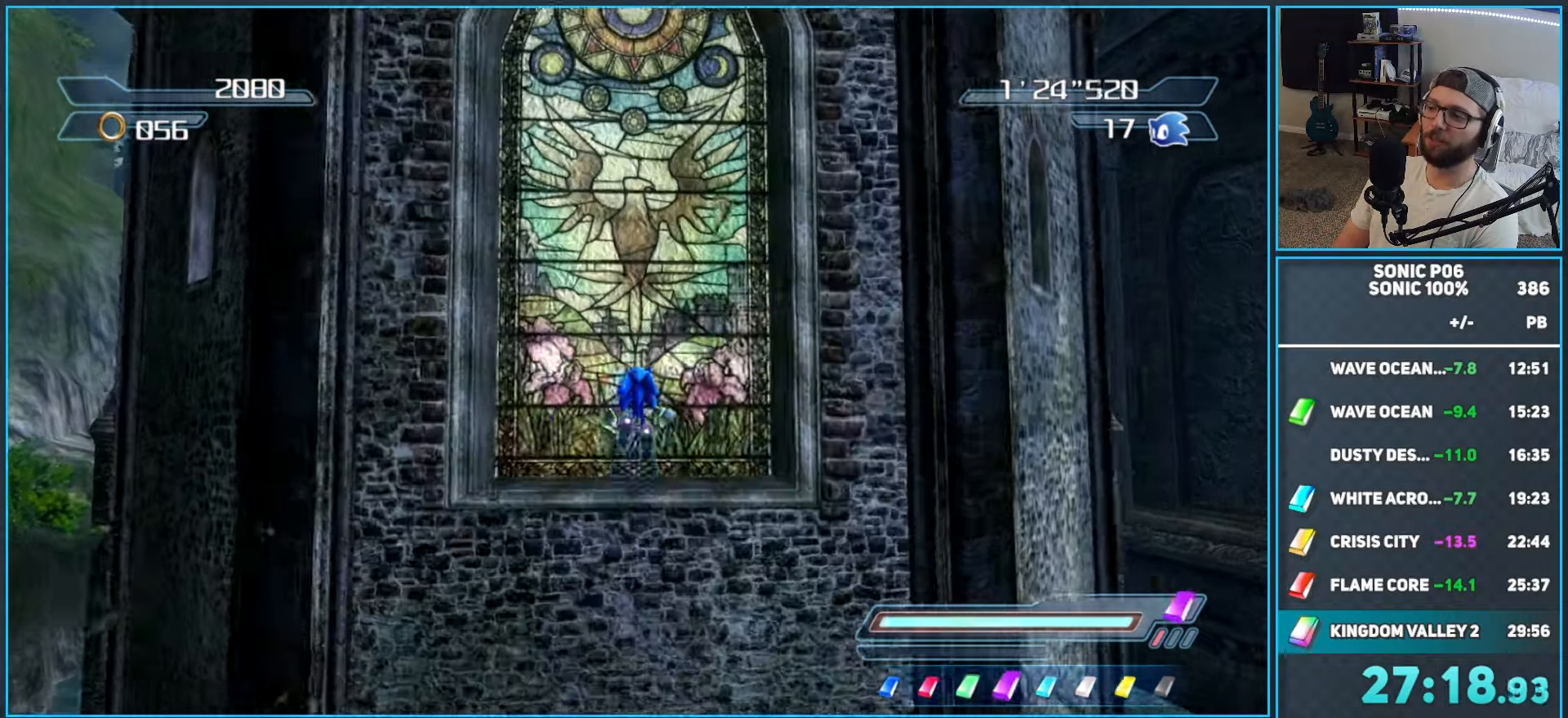
{"buttons": [], "left_stick": "up", "right_stick": "center", "events": [[33, "DPAD_RIGHT", "up"]]}
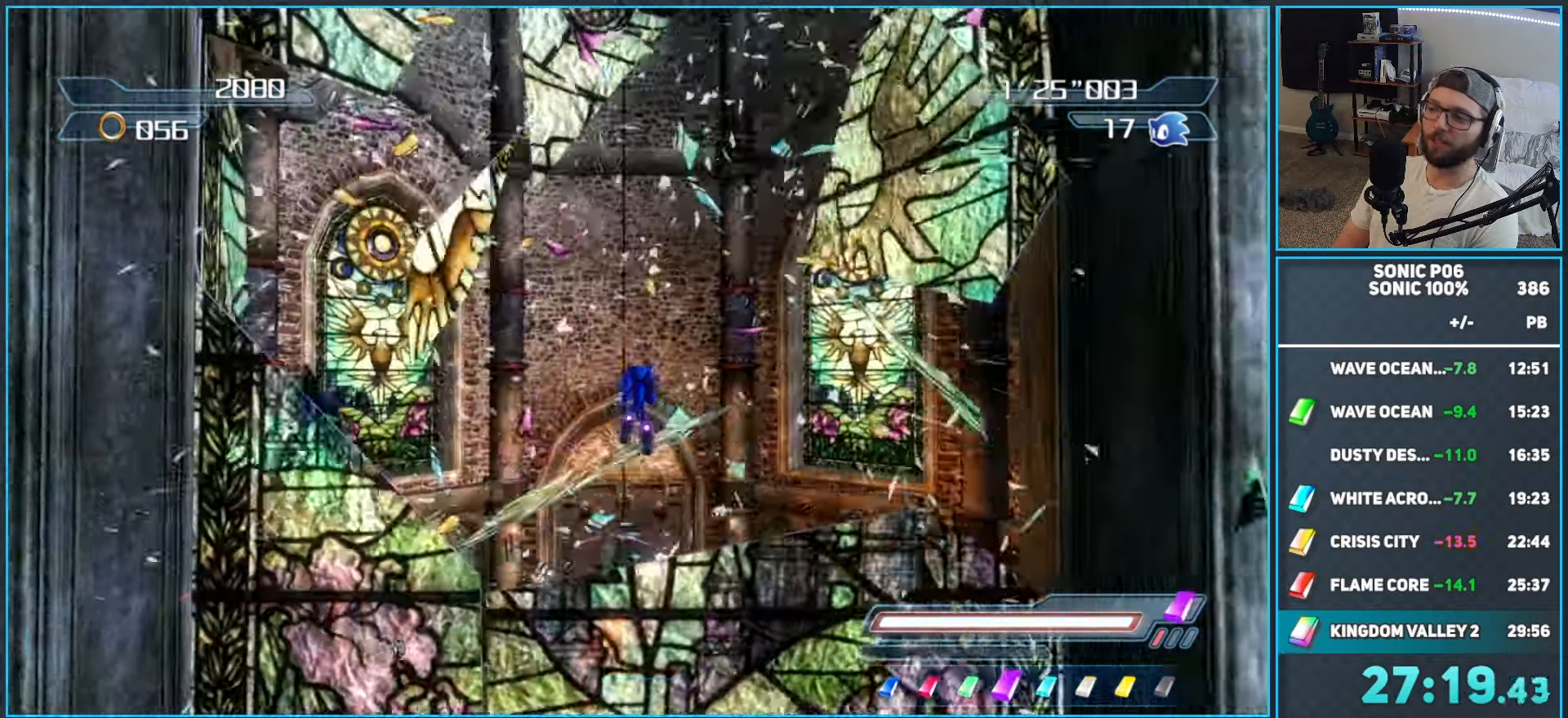
{"buttons": [], "left_stick": "up-left", "right_stick": "center", "events": [[483, "left_stick", "up-left"]]}
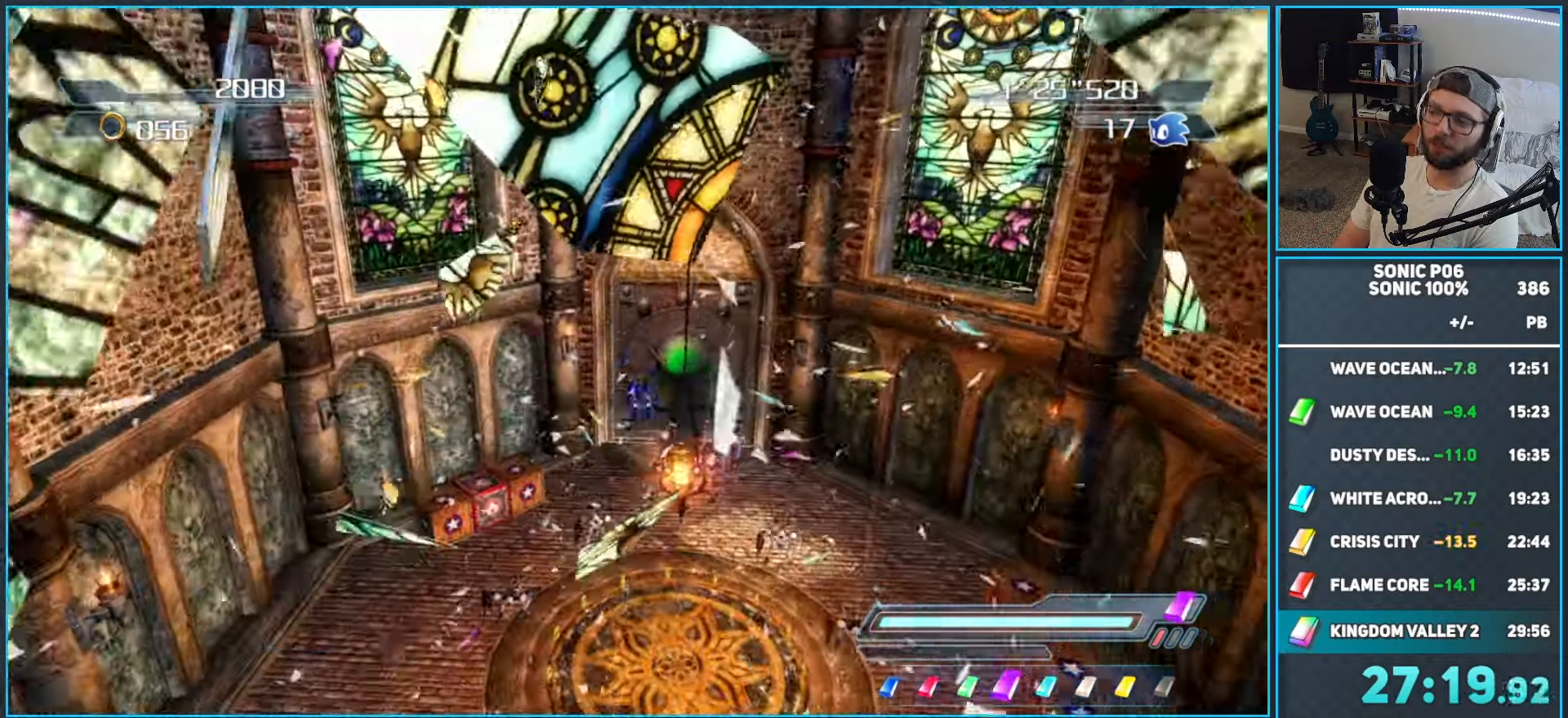
{"buttons": [], "left_stick": "up-left", "right_stick": "center", "events": [[67, "X", "down"], [400, "X", "up"]]}
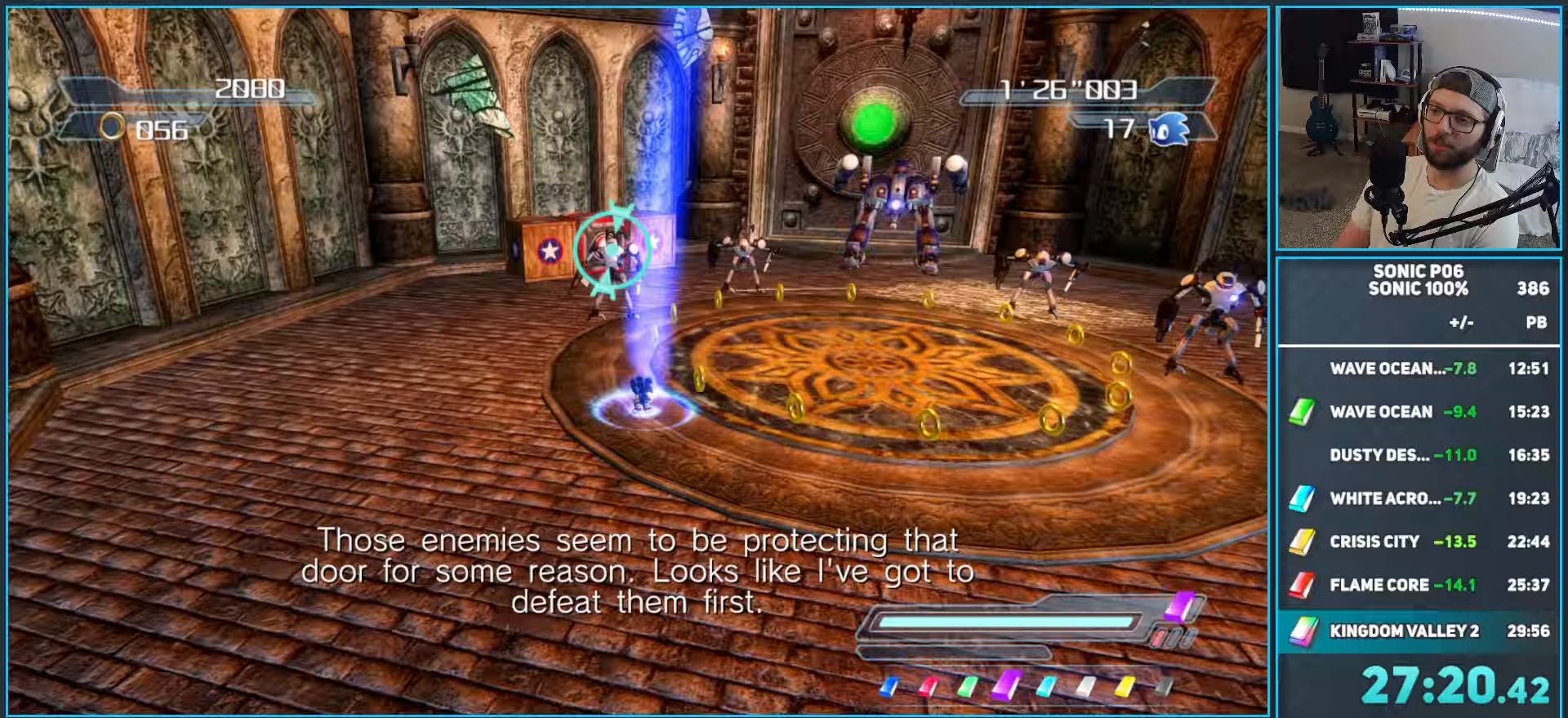
{"buttons": [], "left_stick": "right", "right_stick": "center", "events": [[33, "A", "down"], [83, "left_stick", "up-right"], [150, "A", "up"], [233, "A", "down"], [317, "A", "up"], [333, "left_stick", "right"], [433, "A", "down"], [483, "A", "up"]]}
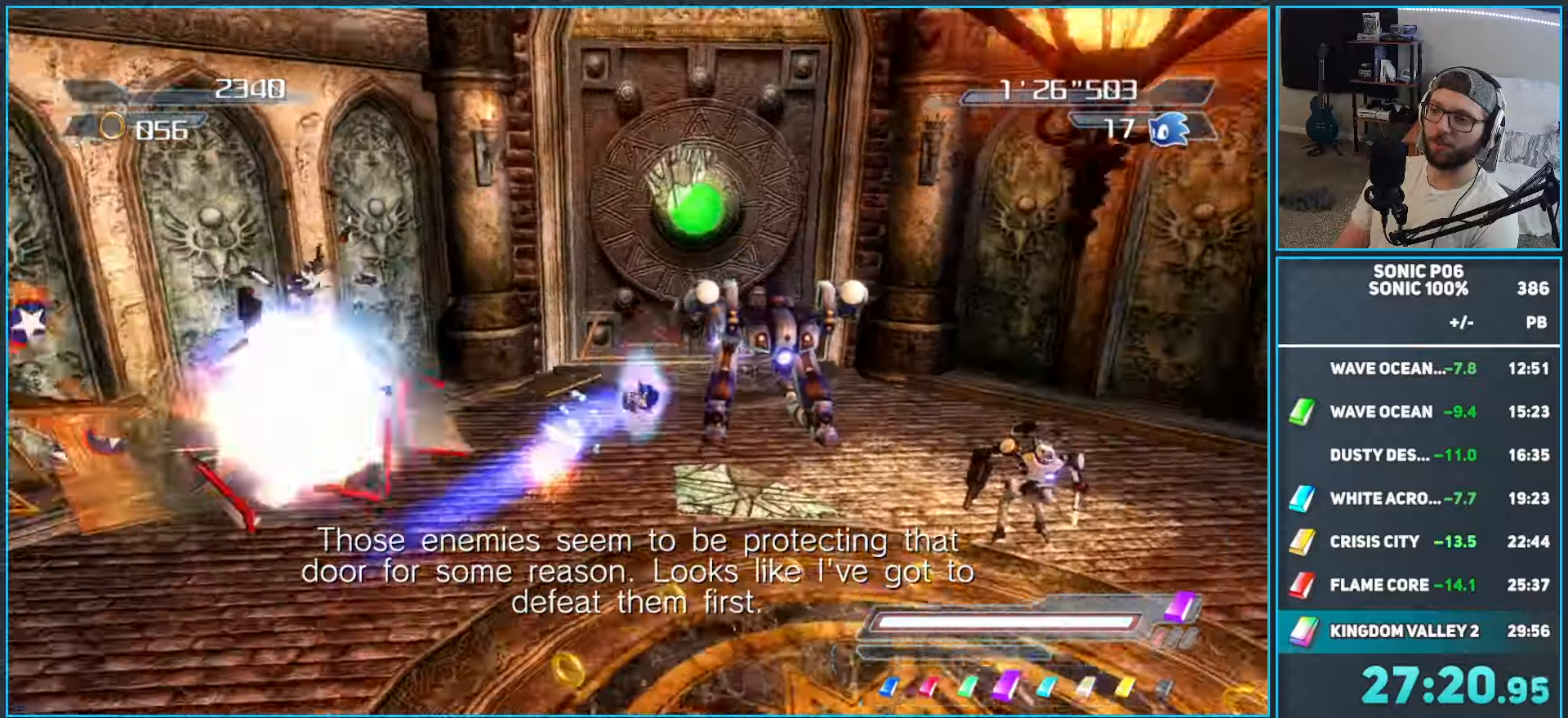
{"buttons": [], "left_stick": "down", "right_stick": "center", "events": [[67, "A", "down"], [150, "A", "up"], [150, "left_stick", "up-right"], [233, "A", "down"], [317, "A", "up"], [367, "A", "down"], [400, "left_stick", "down-right"], [483, "A", "up"], [483, "left_stick", "down"]]}
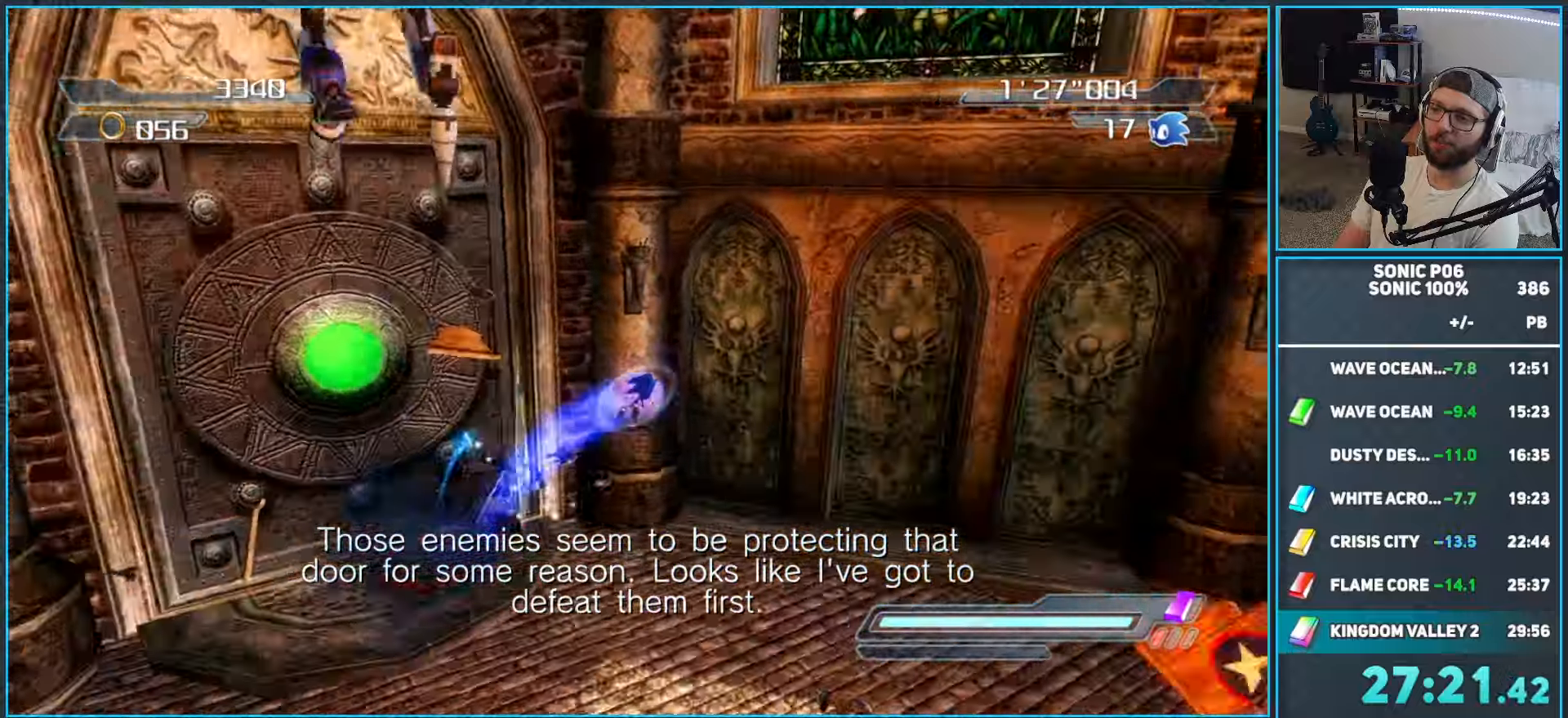
{"buttons": ["X"], "left_stick": "right", "right_stick": "center", "events": [[317, "X", "down"], [333, "A", "down"], [483, "A", "up"], [483, "left_stick", "right"]]}
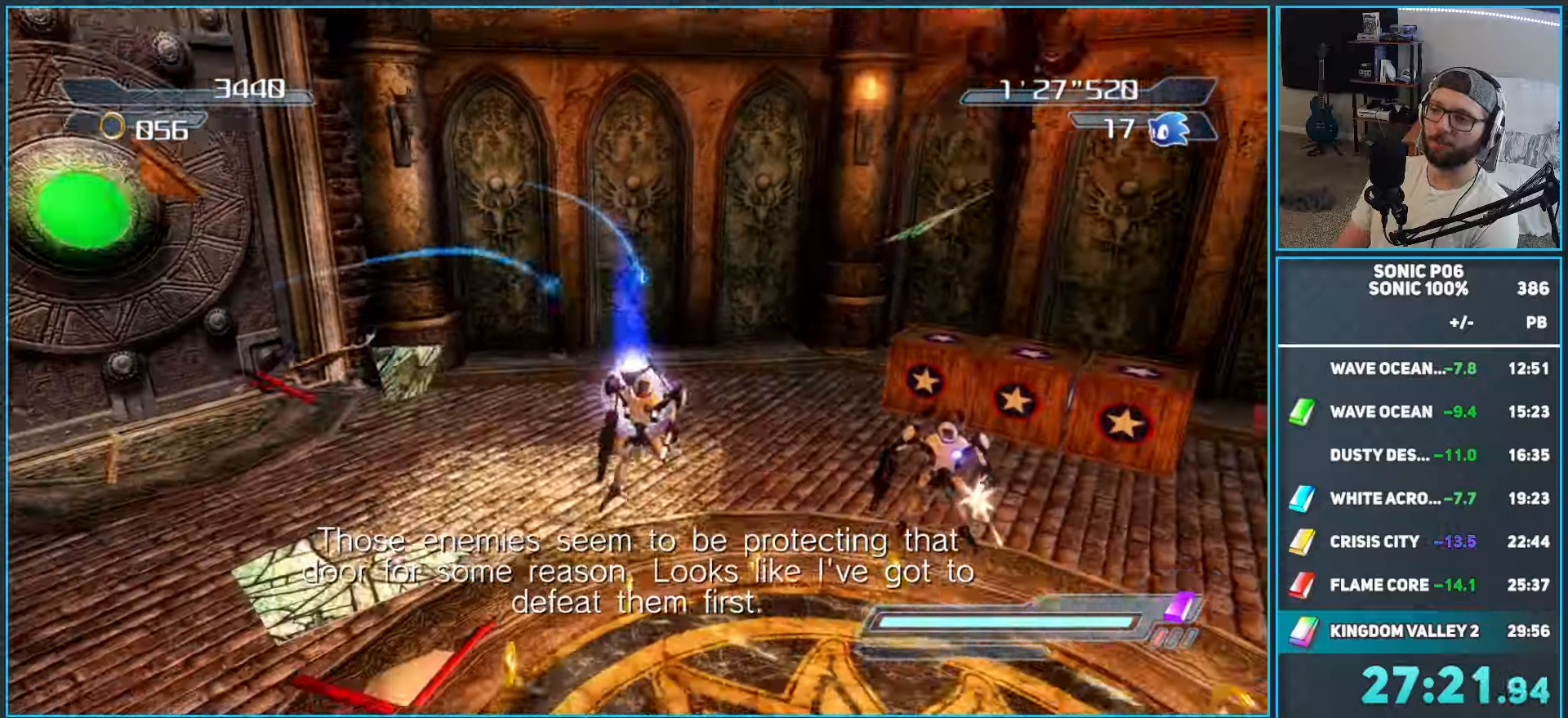
{"buttons": ["A"], "left_stick": "left", "right_stick": "center", "events": [[17, "X", "up"], [100, "A", "down"], [267, "left_stick", "down"], [367, "left_stick", "left"]]}
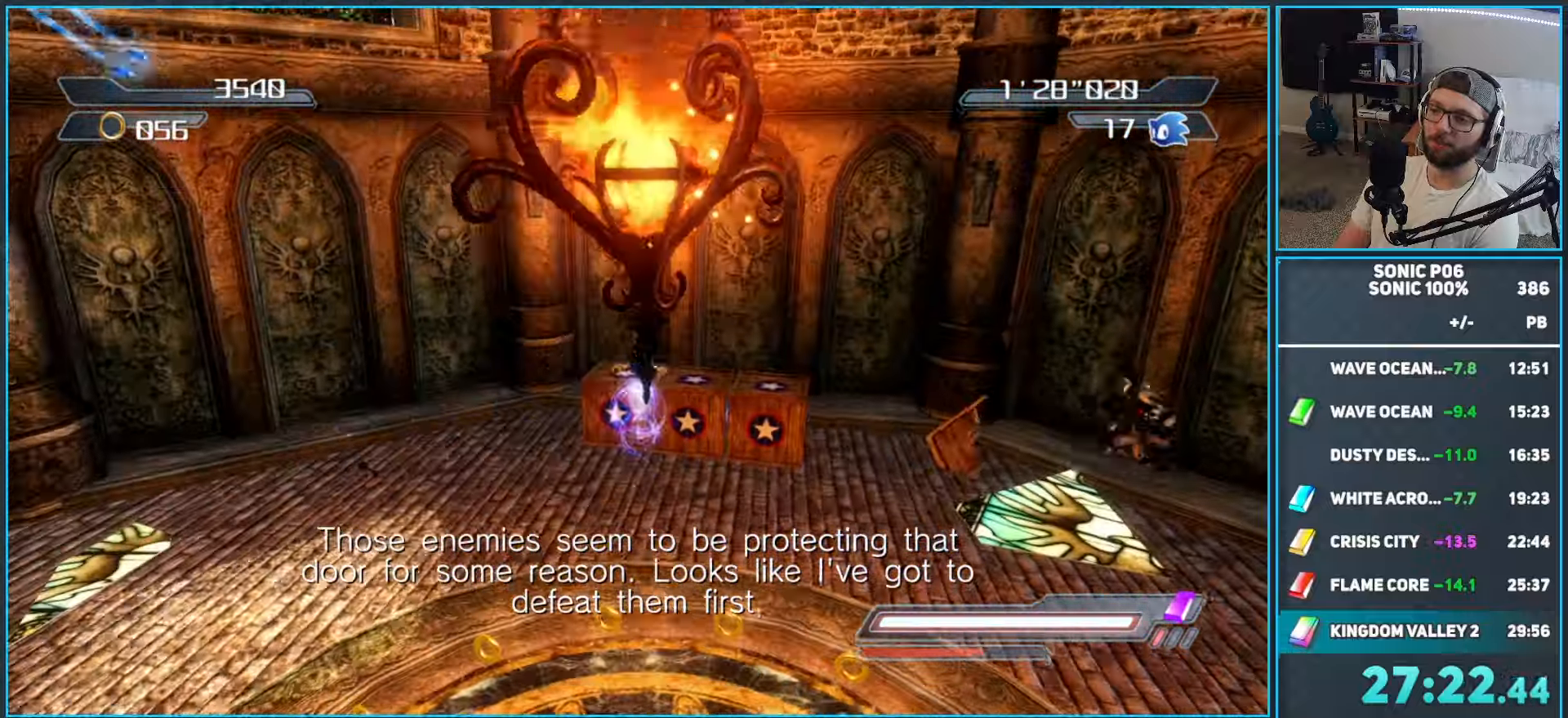
{"buttons": [], "left_stick": "up-left", "right_stick": "center", "events": [[67, "A", "up"], [117, "A", "down"], [400, "A", "up"], [500, "left_stick", "up-left"]]}
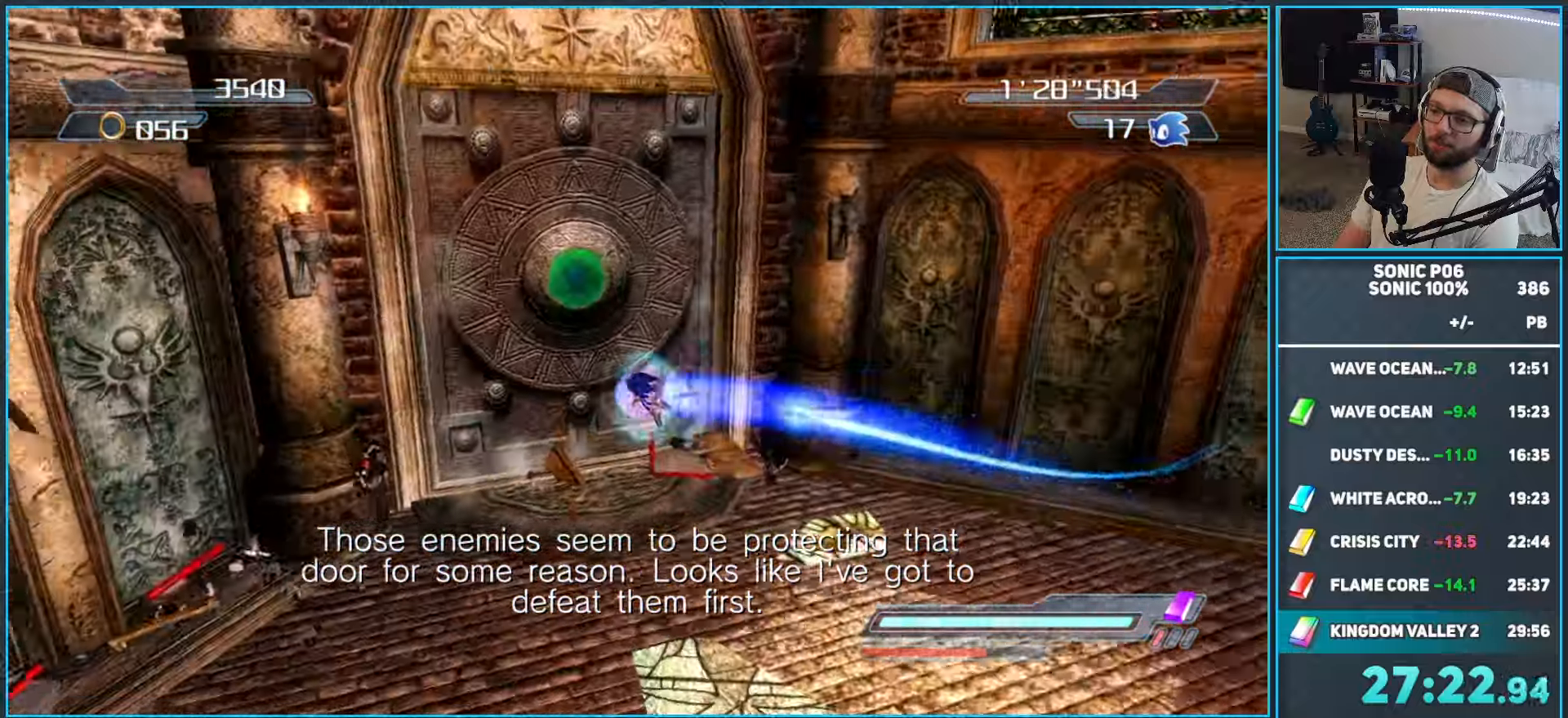
{"buttons": [], "left_stick": "up-left", "right_stick": "center", "events": [[317, "A", "down"], [317, "X", "down"], [483, "A", "up"], [483, "X", "up"]]}
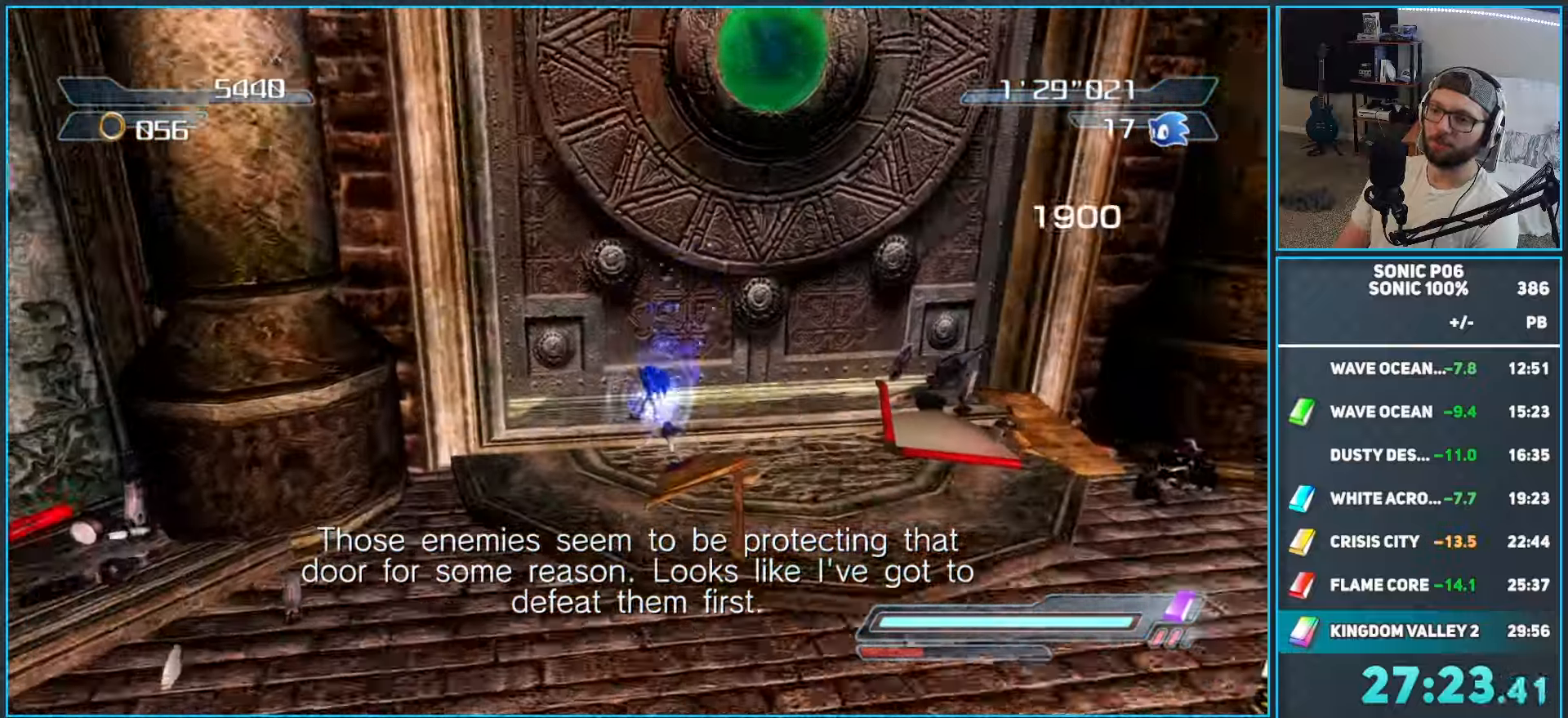
{"buttons": ["X"], "left_stick": "up", "right_stick": "center", "events": [[117, "X", "down"], [200, "X", "up"], [283, "X", "down"], [367, "X", "up"], [450, "X", "down"], [500, "left_stick", "up"]]}
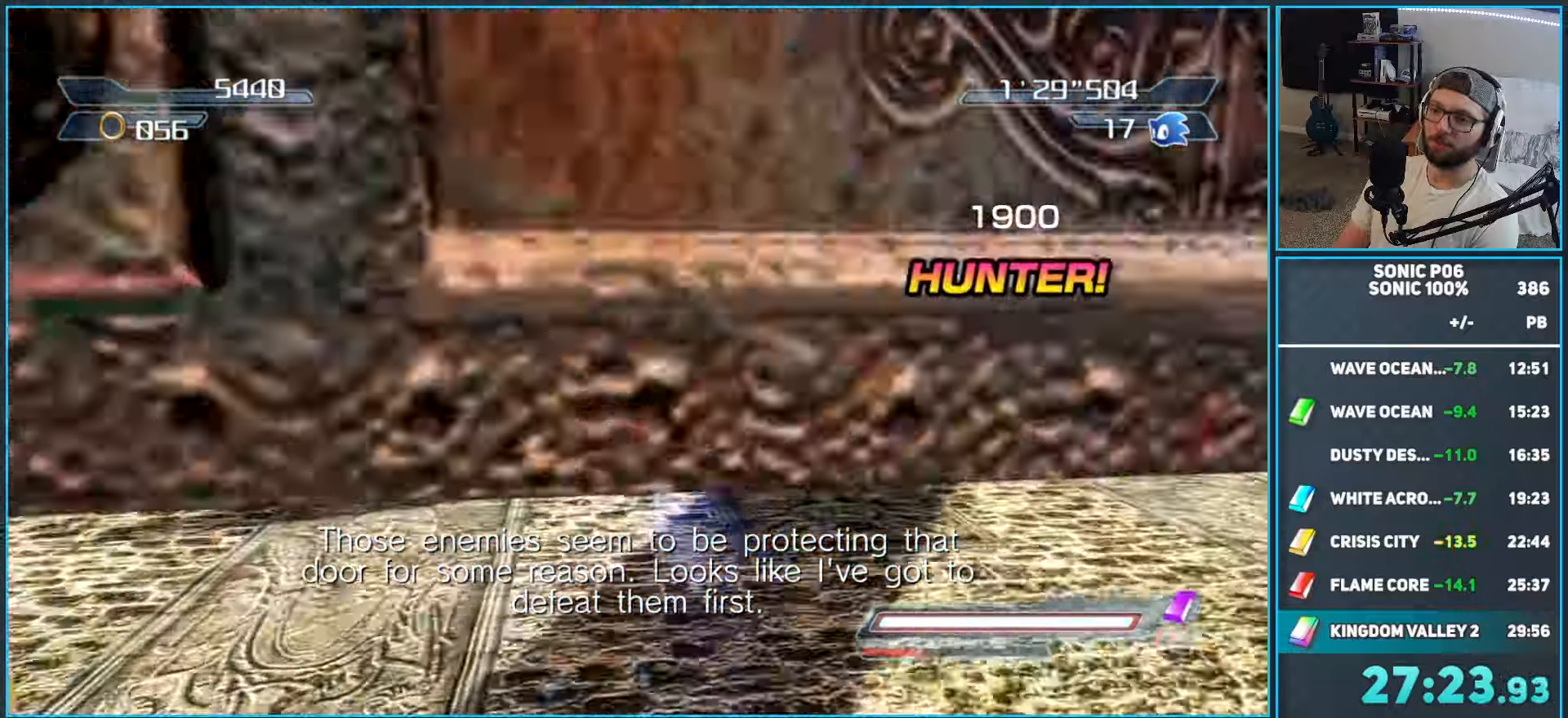
{"buttons": [], "left_stick": "up", "right_stick": "center", "events": [[33, "X", "up"], [367, "Y", "down"], [450, "Y", "up"]]}
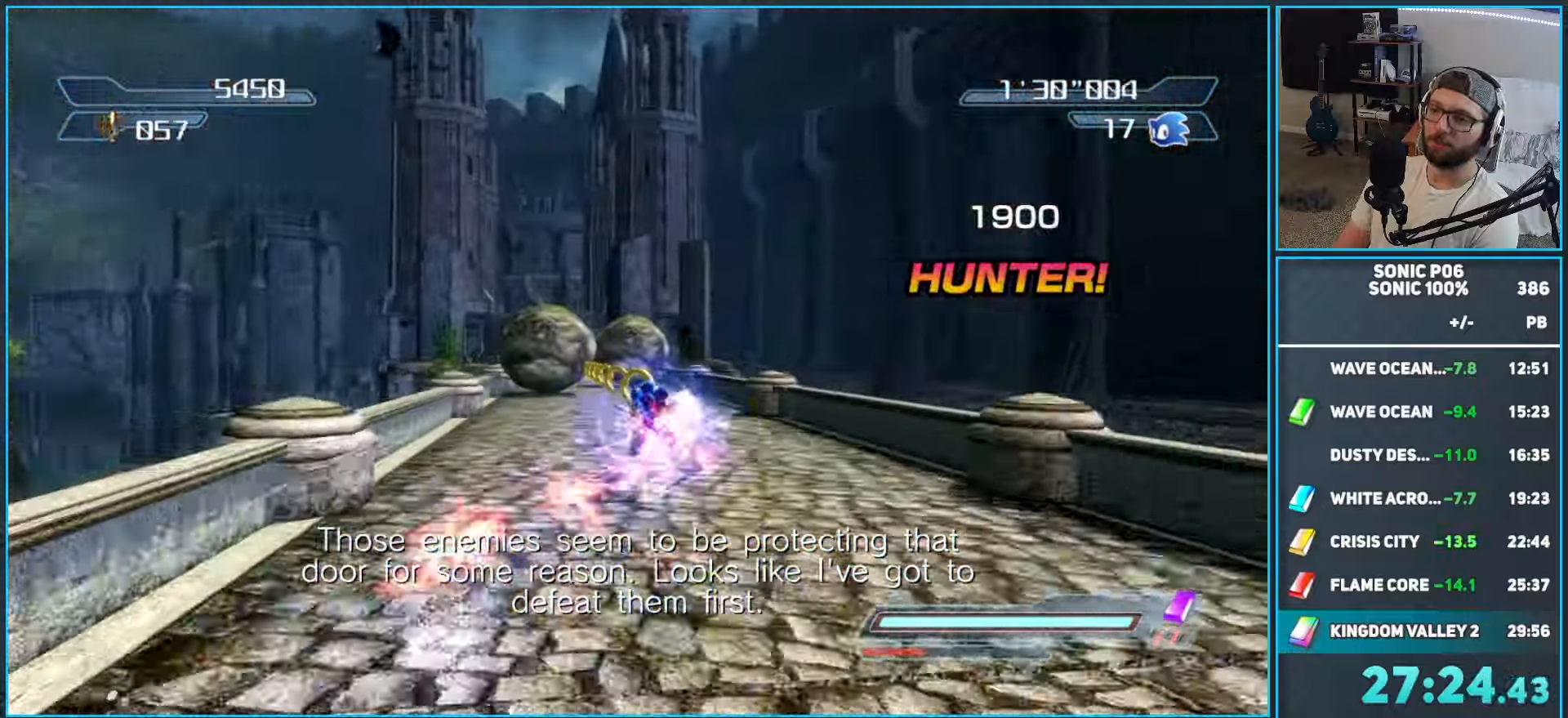
{"buttons": [], "left_stick": "up", "right_stick": "center", "events": [[33, "Y", "down"], [117, "Y", "up"], [183, "Y", "down"], [283, "Y", "up"], [317, "Y", "down"], [433, "Y", "up"]]}
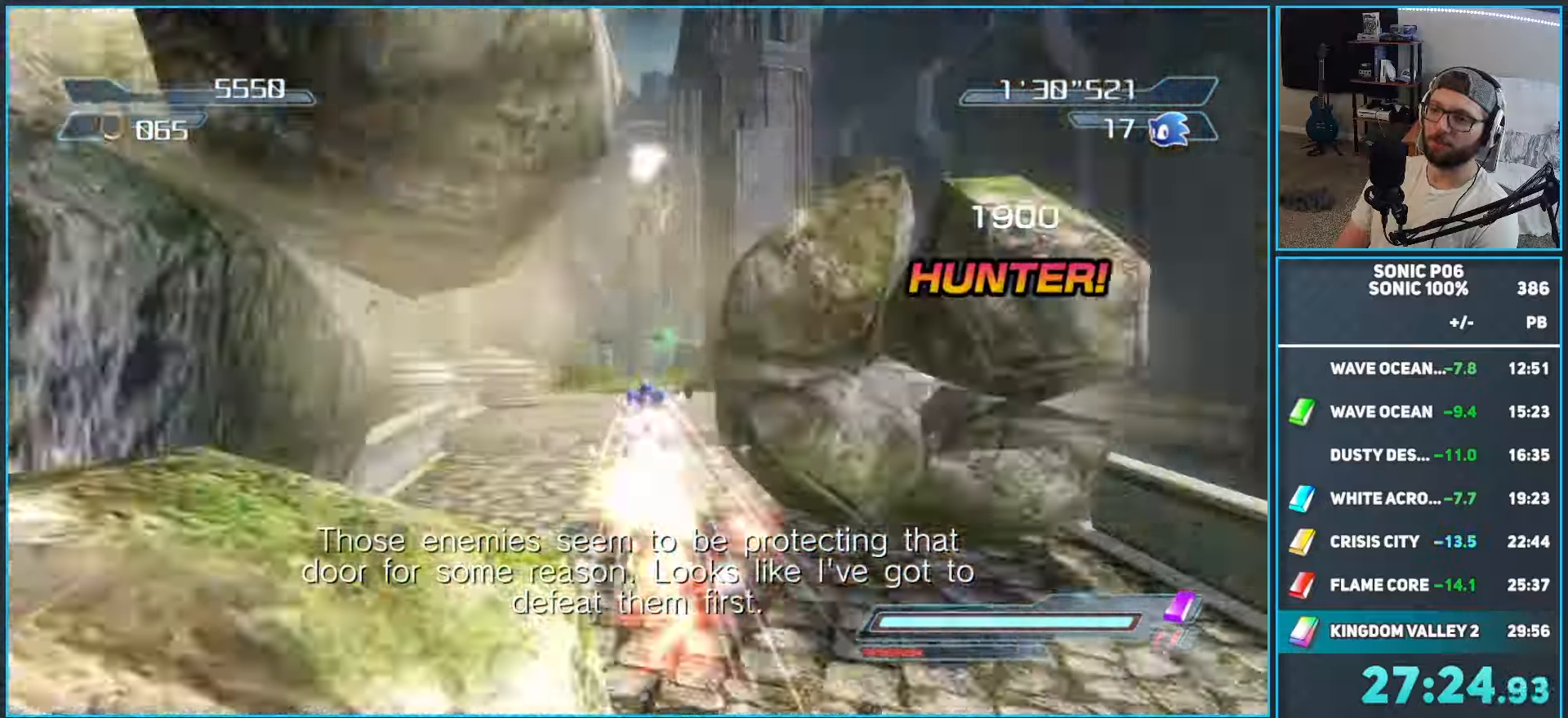
{"buttons": [], "left_stick": "up", "right_stick": "center", "events": [[267, "X", "down"], [317, "X", "up"], [400, "A", "down"], [500, "A", "up"]]}
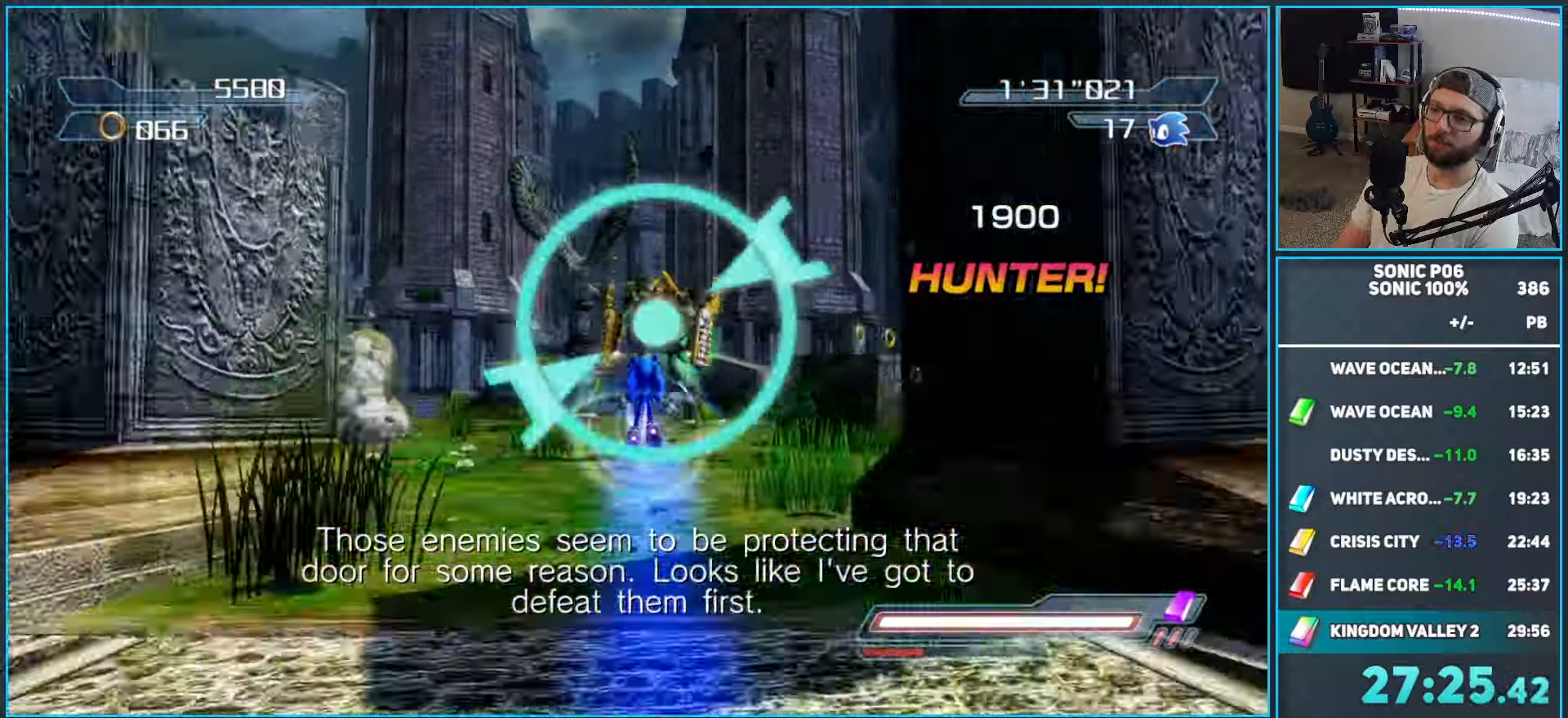
{"buttons": [], "left_stick": "up-left", "right_stick": "center", "events": [[150, "left_stick", "up-right"], [350, "left_stick", "up-left"], [367, "A", "down"], [450, "A", "up"]]}
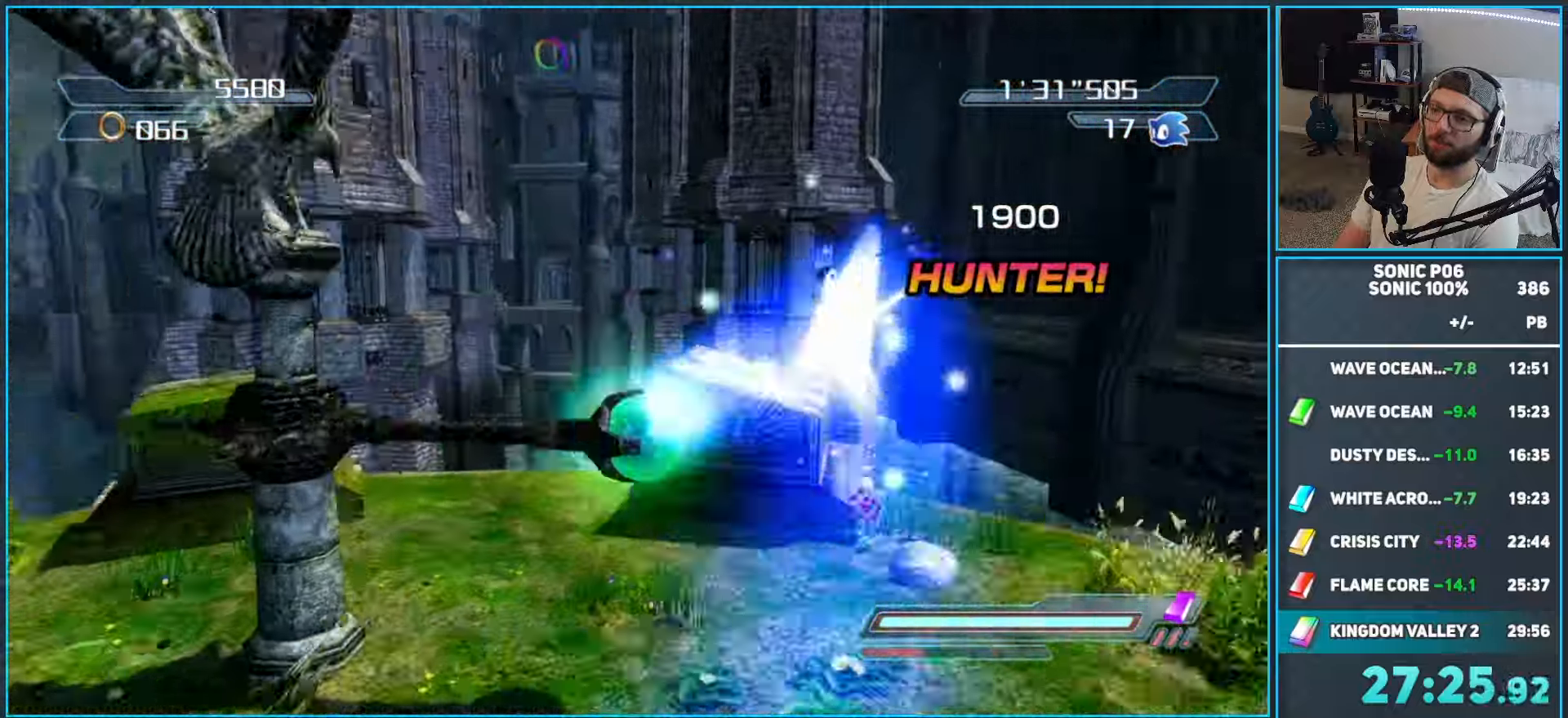
{"buttons": ["X"], "left_stick": "up", "right_stick": "center", "events": [[67, "A", "down"], [150, "A", "up"], [167, "left_stick", "up"], [267, "X", "down"], [350, "X", "up"], [367, "X", "down"]]}
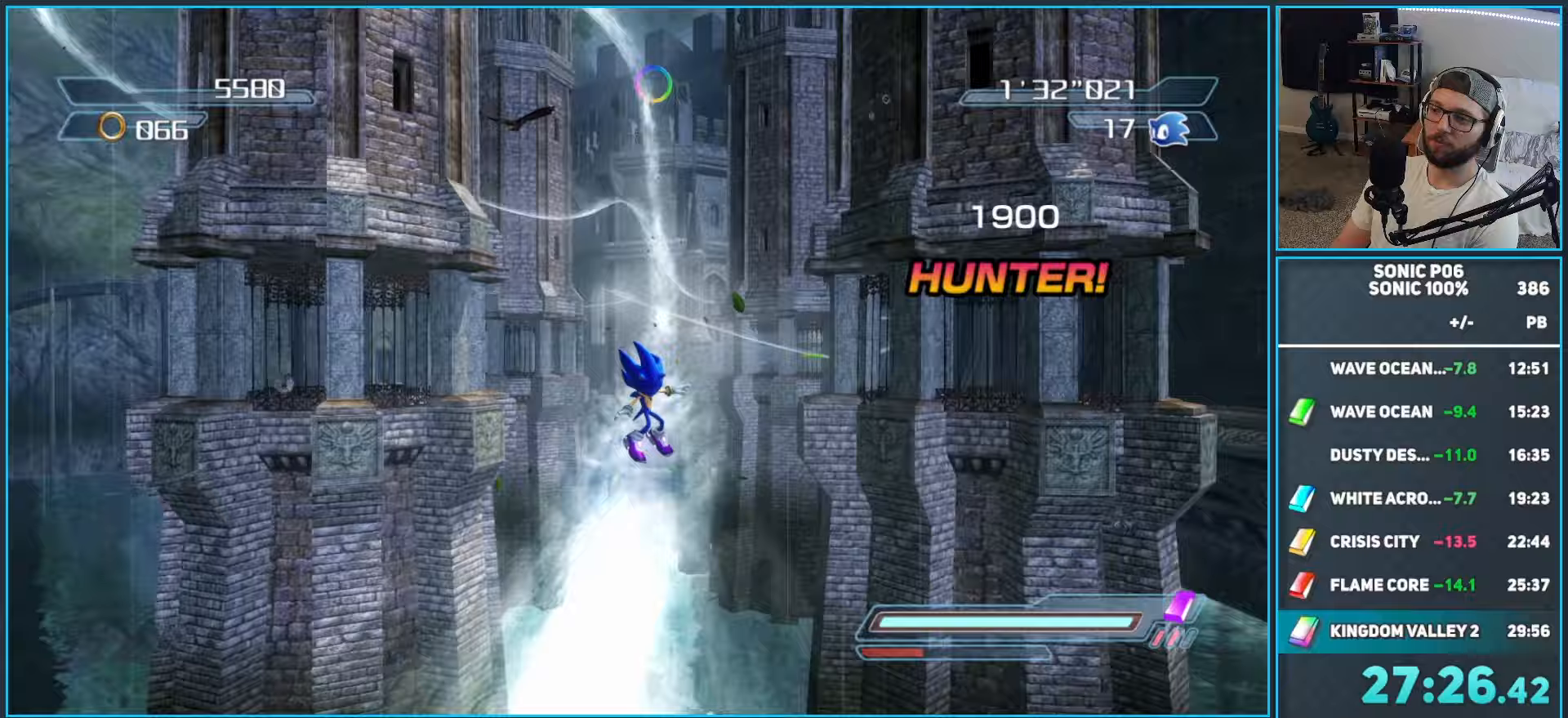
{"buttons": [], "left_stick": "up", "right_stick": "center", "events": [[17, "X", "up"], [33, "X", "down"], [150, "X", "up"], [200, "X", "down"], [317, "X", "up"], [367, "X", "down"], [483, "X", "up"]]}
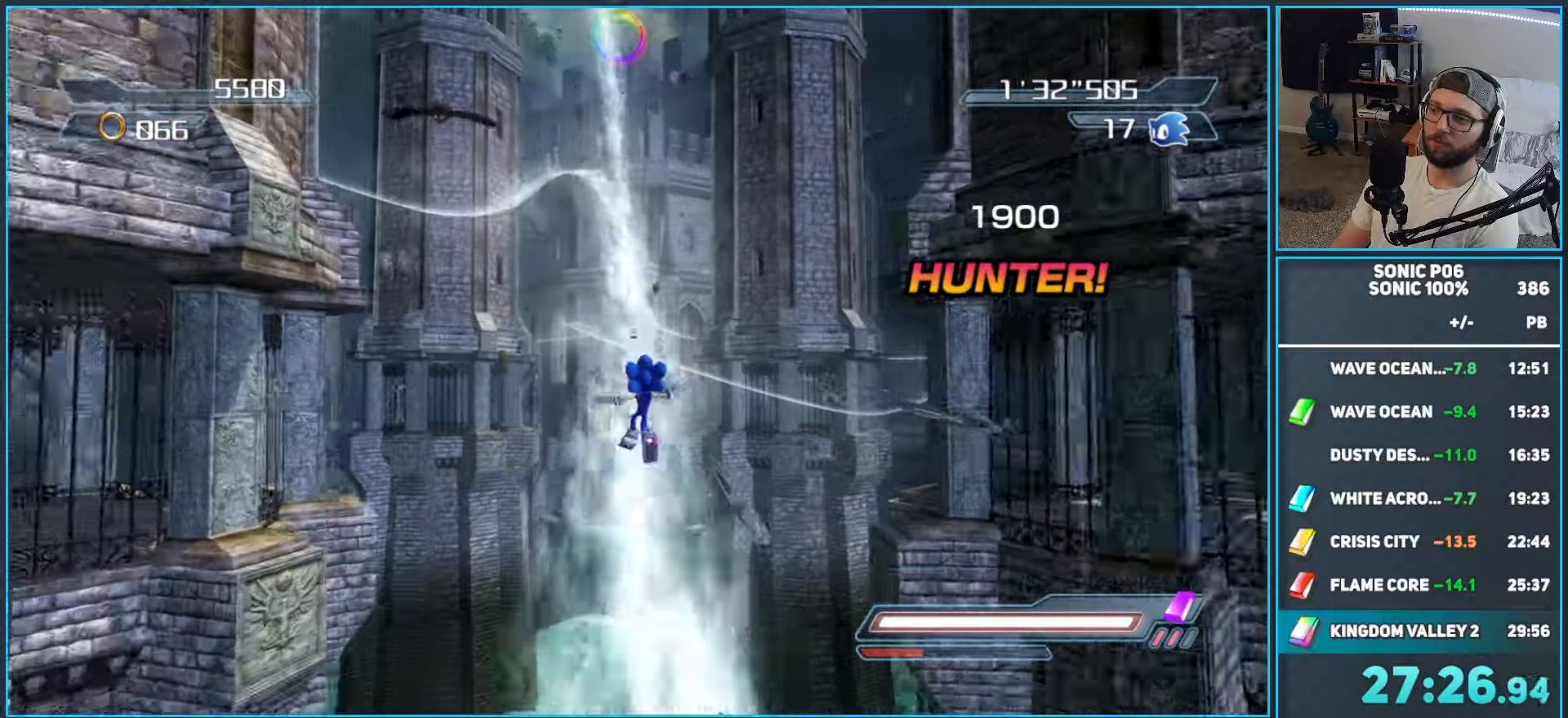
{"buttons": [], "left_stick": "up-right", "right_stick": "center", "events": [[33, "X", "down"], [117, "X", "up"], [183, "X", "down"], [283, "X", "up"], [333, "X", "down"], [433, "X", "up"], [483, "left_stick", "up-right"]]}
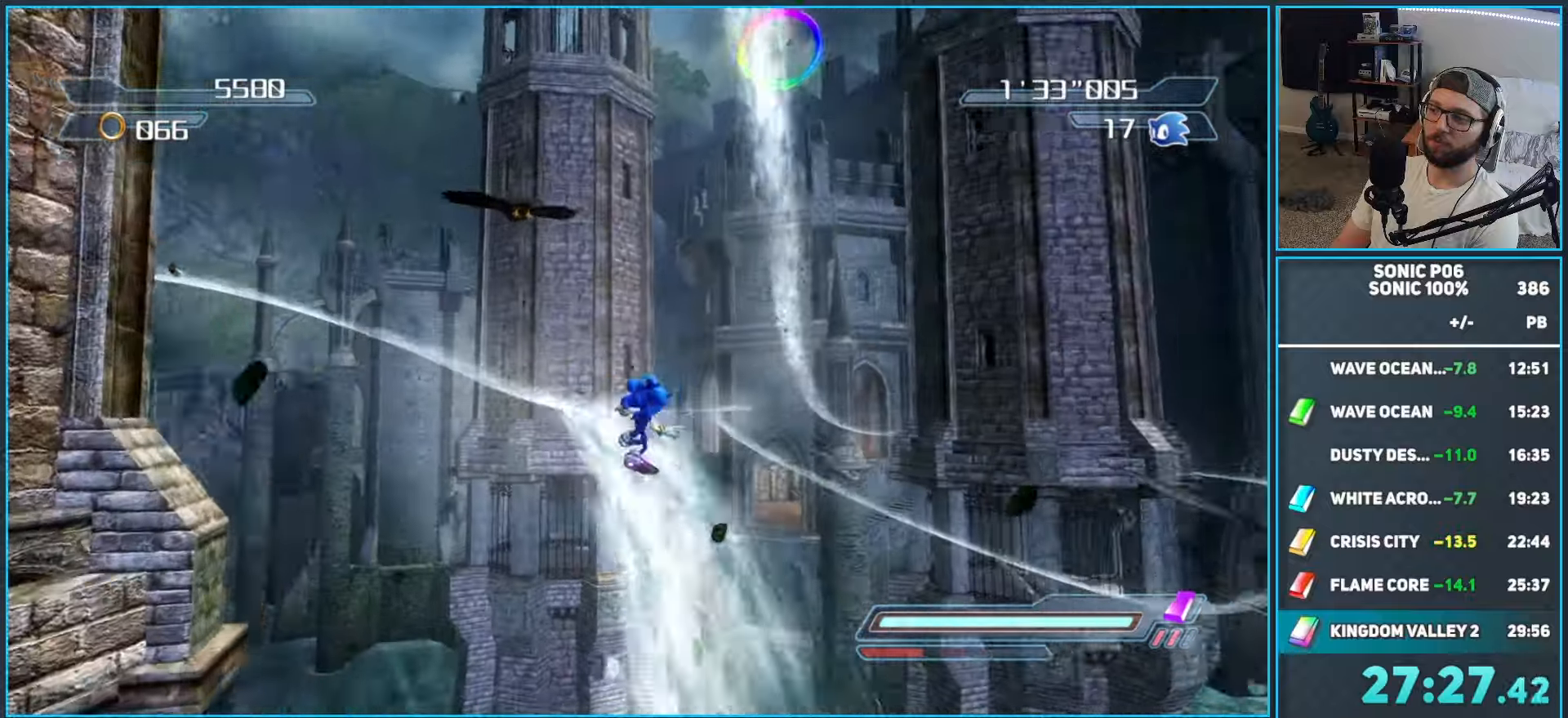
{"buttons": ["X"], "left_stick": "up", "right_stick": "center", "events": [[67, "A", "down"], [117, "A", "up"], [233, "A", "down"], [283, "left_stick", "up"], [317, "A", "up"], [483, "X", "down"]]}
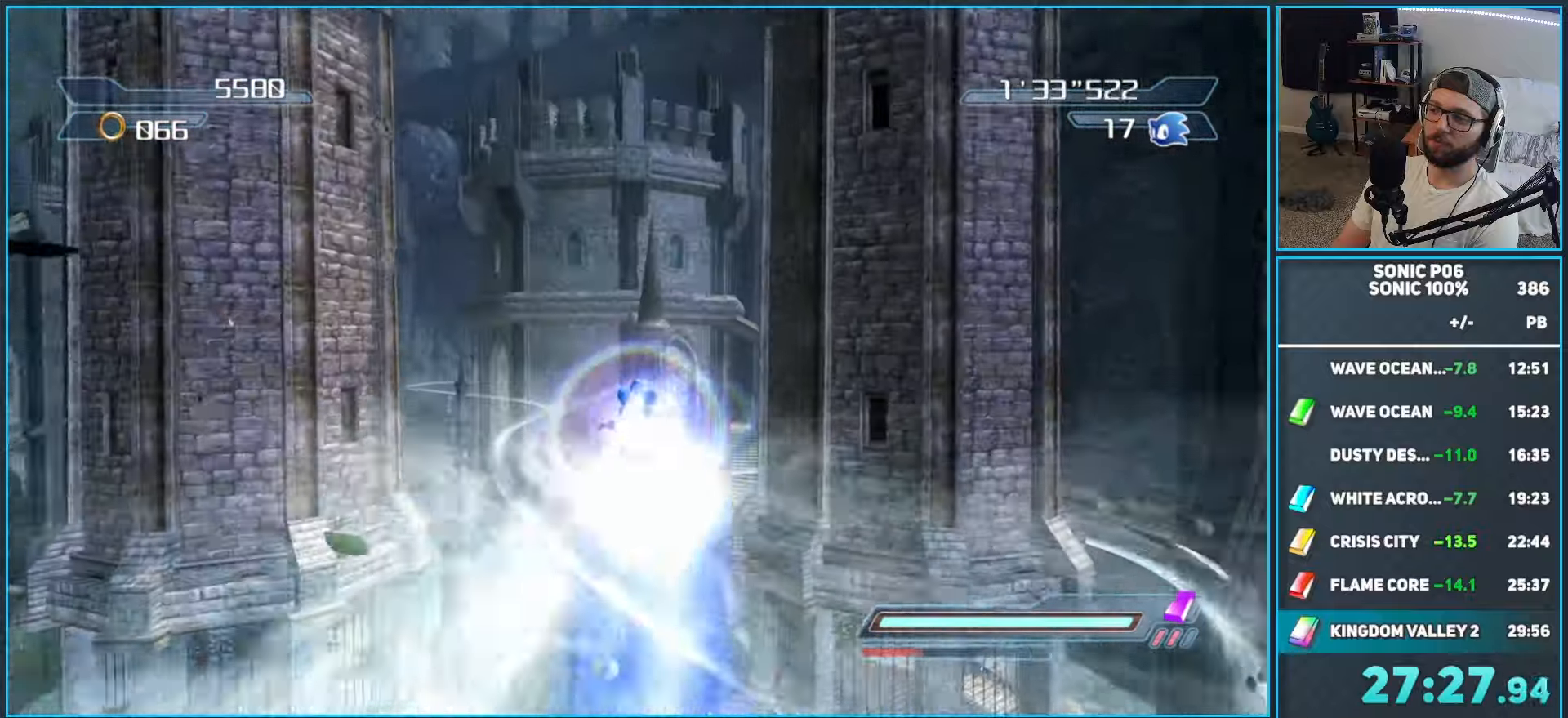
{"buttons": [], "left_stick": "up-left", "right_stick": "center", "events": [[67, "X", "up"], [117, "X", "down"], [233, "X", "up"], [283, "X", "down"], [400, "X", "up"], [400, "left_stick", "up-left"]]}
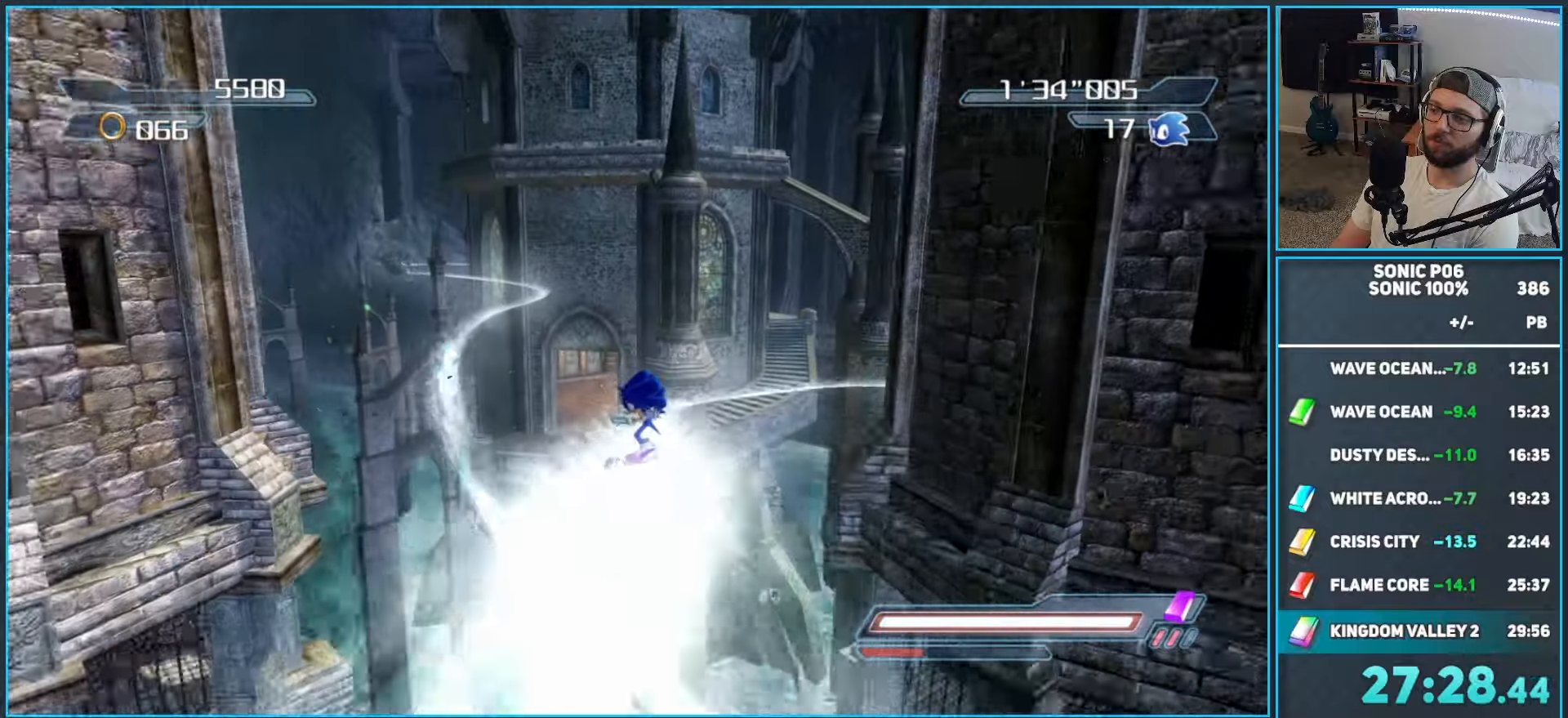
{"buttons": [], "left_stick": "up-left", "right_stick": "center", "events": [[100, "A", "down"], [200, "A", "up"], [317, "A", "down"], [400, "A", "up"]]}
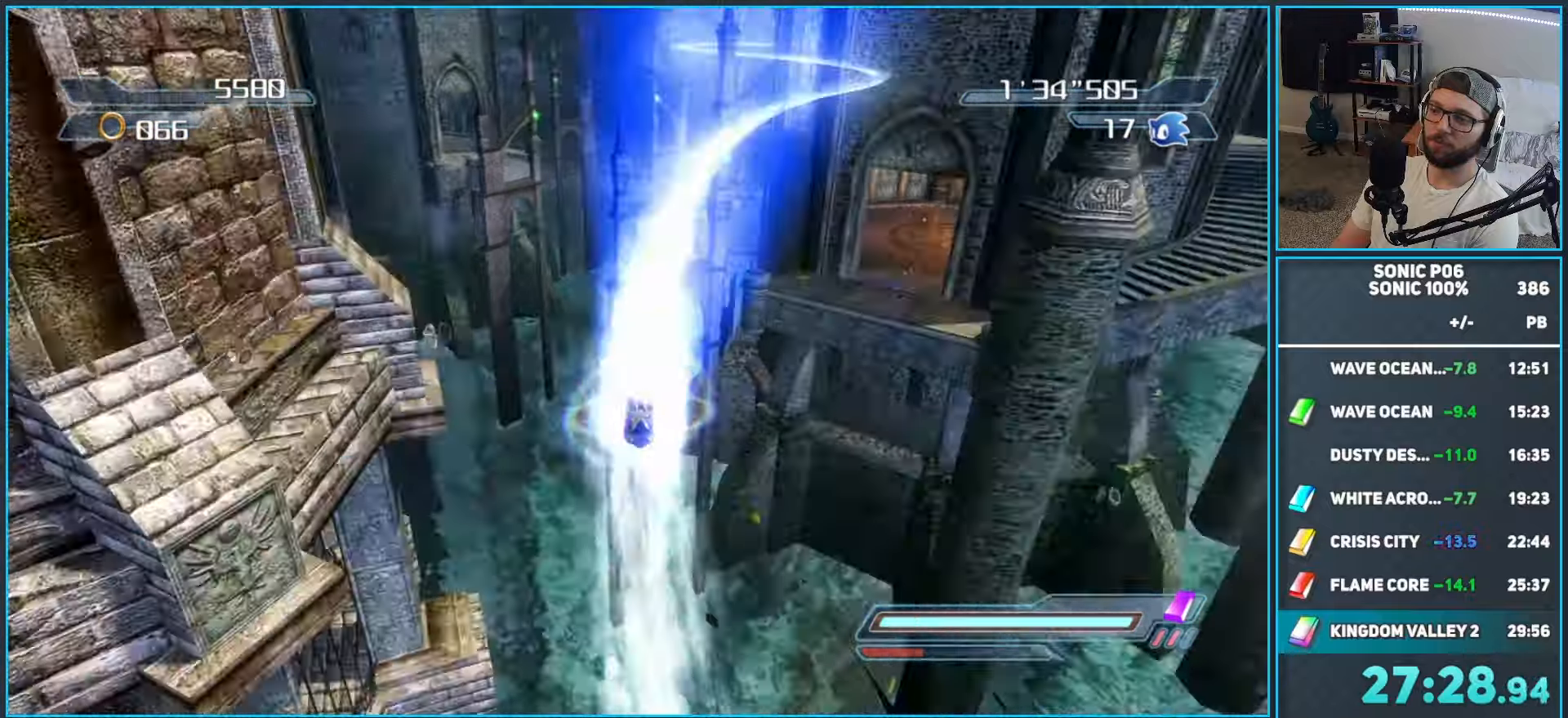
{"buttons": ["X"], "left_stick": "center", "right_stick": "center", "events": [[83, "X", "down"], [367, "X", "up"], [400, "X", "down"], [433, "left_stick", "center"]]}